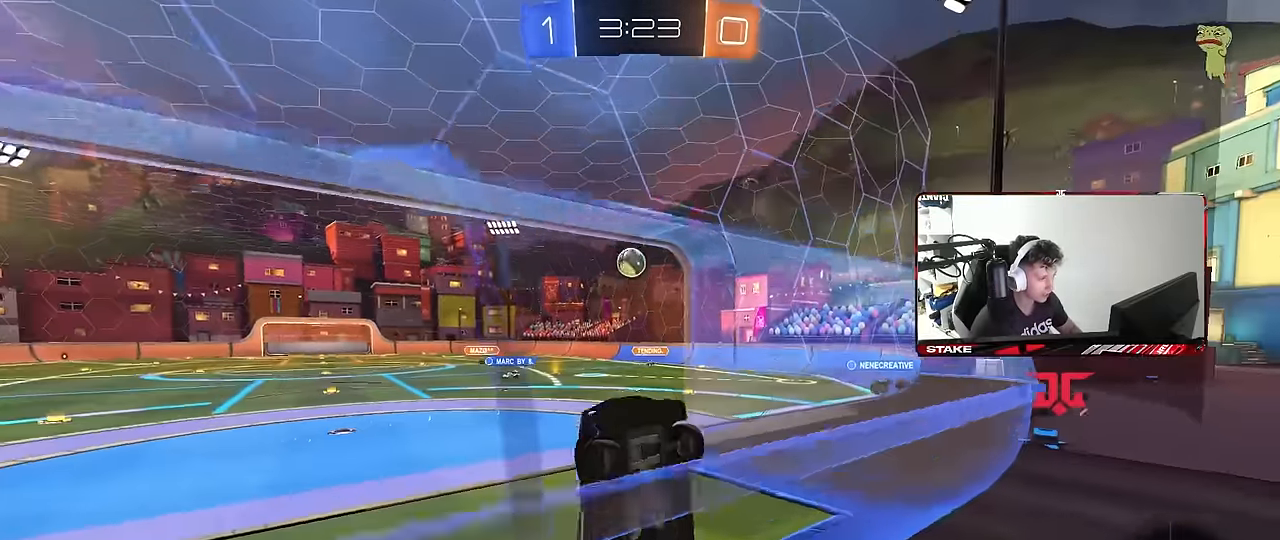
Gameplay with keyboard and mouse; each line is a JSON object with the keys and mouse buttons held at the frame after it. "events" lists presses ("down") and releases ("up") of "1", "2", "3", "4", "5", "a", "alt", "c", "caps_lock", "ctrl", "d", "e", "f", "g", "q", "r", "s", "shift", "space", "t", "tab", "v", "w", "x", "z", "mouse_left", "mouse_wheel" and "mouse_right" between this image and that frame as [ms after this image, input, new state], when the widget could be followed in between. "mouse_left", "mouse_wheel", "mouse_right" = the "left", "wheel", "right" buttons of the "mouse" list. No other keys are recorded. "wheel" means that the mouse wheel is clicked or scrolled. "mouse_move" is the direction in which the mouse moves at that frame (one of eight, or "still"), when it could be read.
{"keys": ["shift"], "mouse": ["left", "right"], "mouse_move": "down-left", "events": [[150, "mouse_left", "down"], [200, "a", "up"], [383, "d", "down"], [383, "mouse_right", "down"], [433, "d", "up"], [483, "shift", "down"], [483, "w", "up"]]}
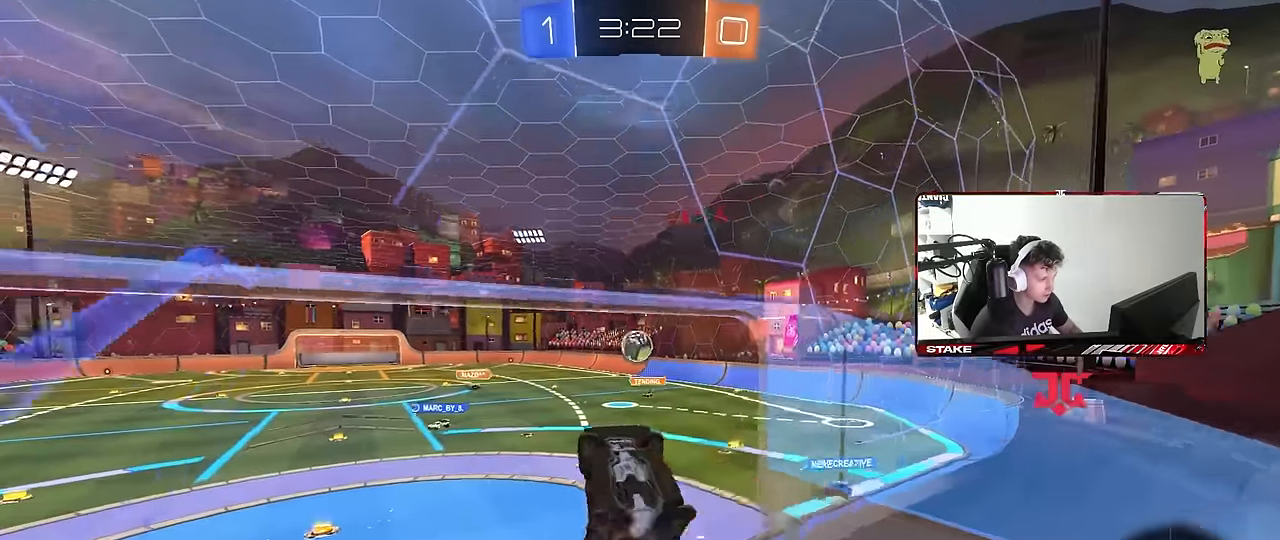
{"keys": ["s", "shift"], "mouse": ["left", "right"], "mouse_move": "down-left", "events": [[33, "d", "down"], [166, "mouse_right", "up"], [266, "mouse_left", "up"], [266, "w", "down"], [350, "d", "up"], [450, "mouse_left", "down"], [450, "mouse_right", "down"], [500, "s", "down"], [500, "w", "up"]]}
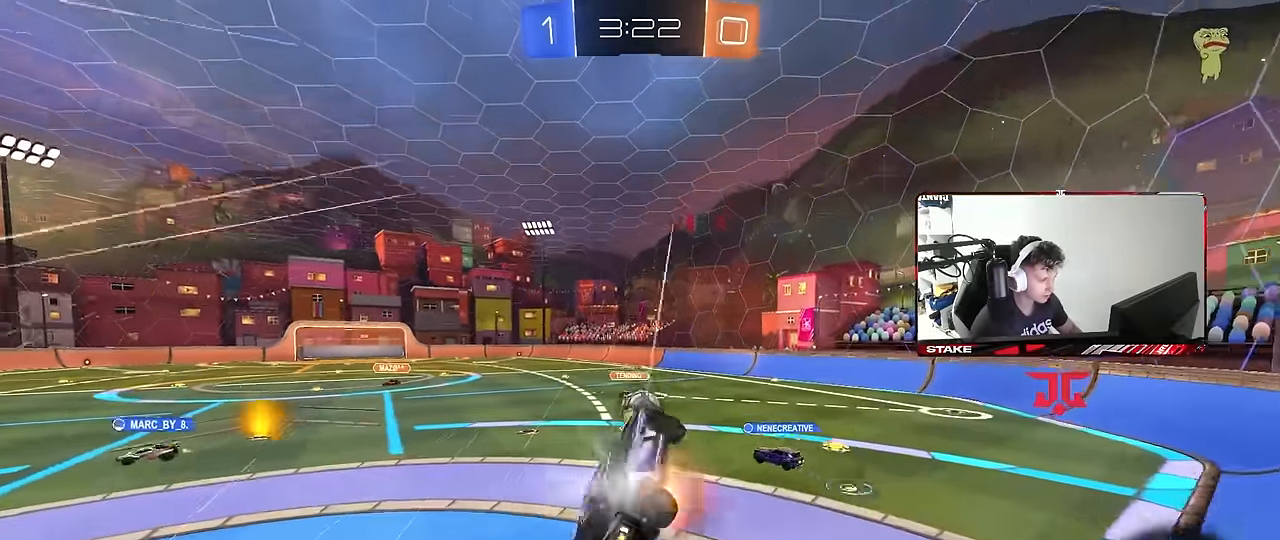
{"keys": ["a", "s"], "mouse": [], "mouse_move": "still", "events": [[50, "d", "down"], [233, "mouse_right", "up"], [283, "mouse_left", "up"], [416, "a", "down"], [416, "d", "up"], [466, "shift", "up"]]}
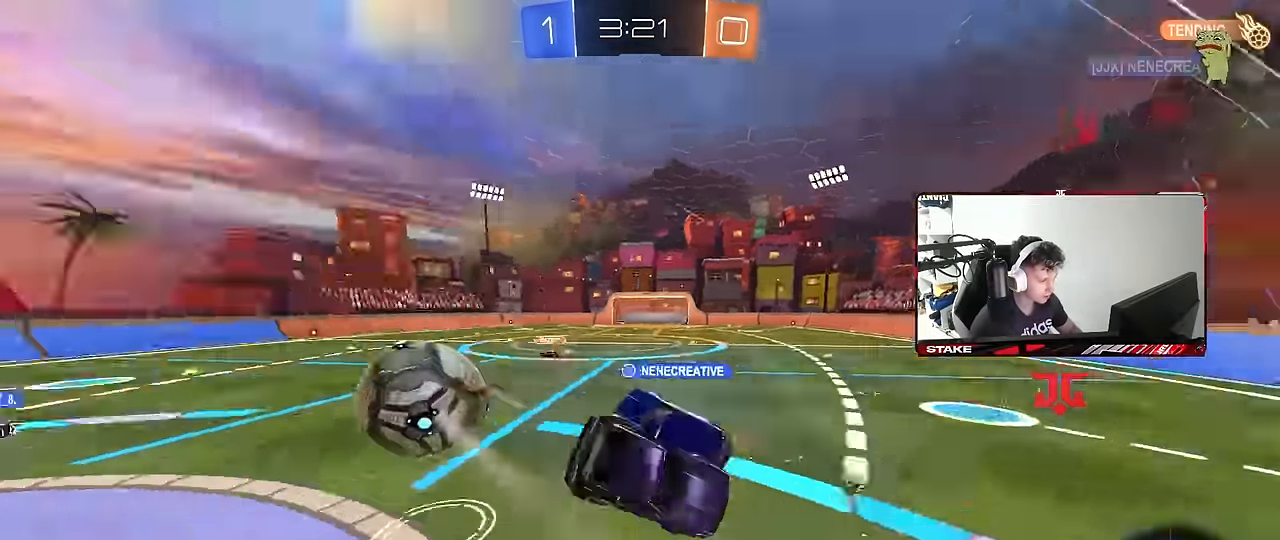
{"keys": [], "mouse": [], "mouse_move": "still", "events": [[166, "shift", "down"], [250, "s", "up"], [350, "shift", "up"], [433, "a", "up"]]}
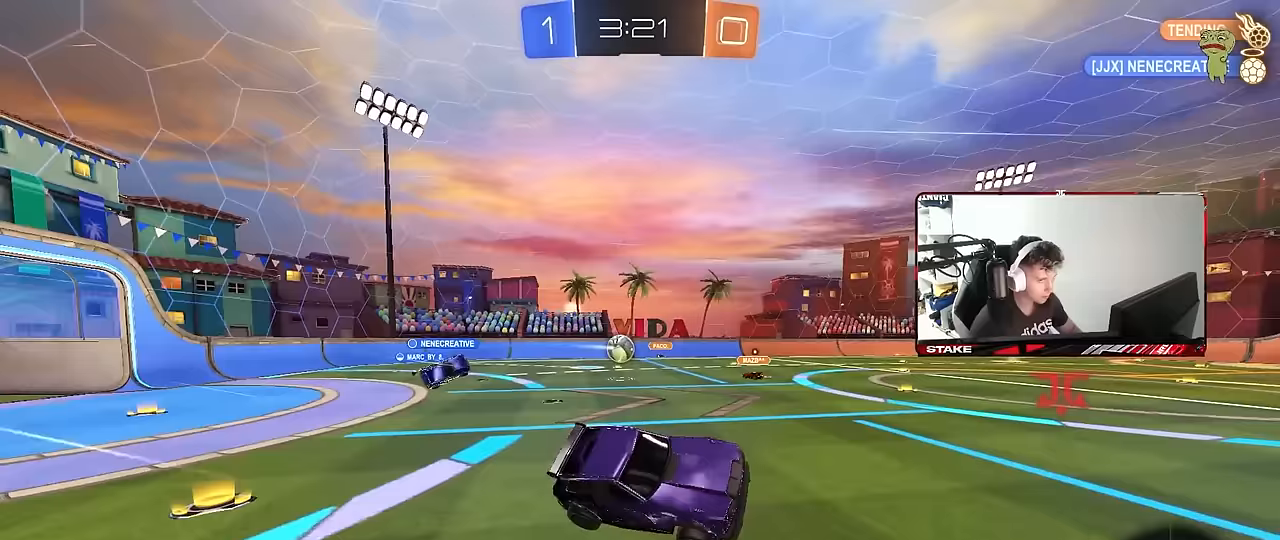
{"keys": ["a", "shift", "w"], "mouse": [], "mouse_move": "still", "events": [[33, "shift", "down"], [83, "a", "down"], [83, "s", "down"], [167, "s", "up"], [217, "a", "up"], [217, "shift", "up"], [267, "d", "down"], [317, "w", "down"], [367, "d", "up"], [450, "a", "down"], [500, "shift", "down"]]}
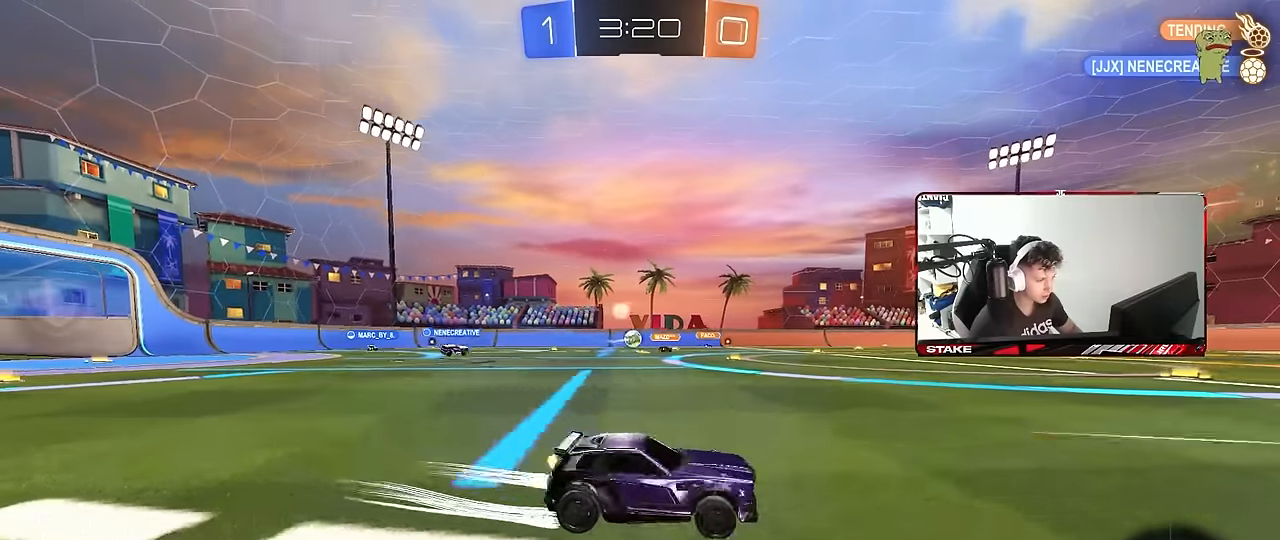
{"keys": ["w"], "mouse": [], "mouse_move": "still", "events": [[100, "shift", "up"], [183, "a", "up"], [333, "a", "down"], [367, "a", "up"]]}
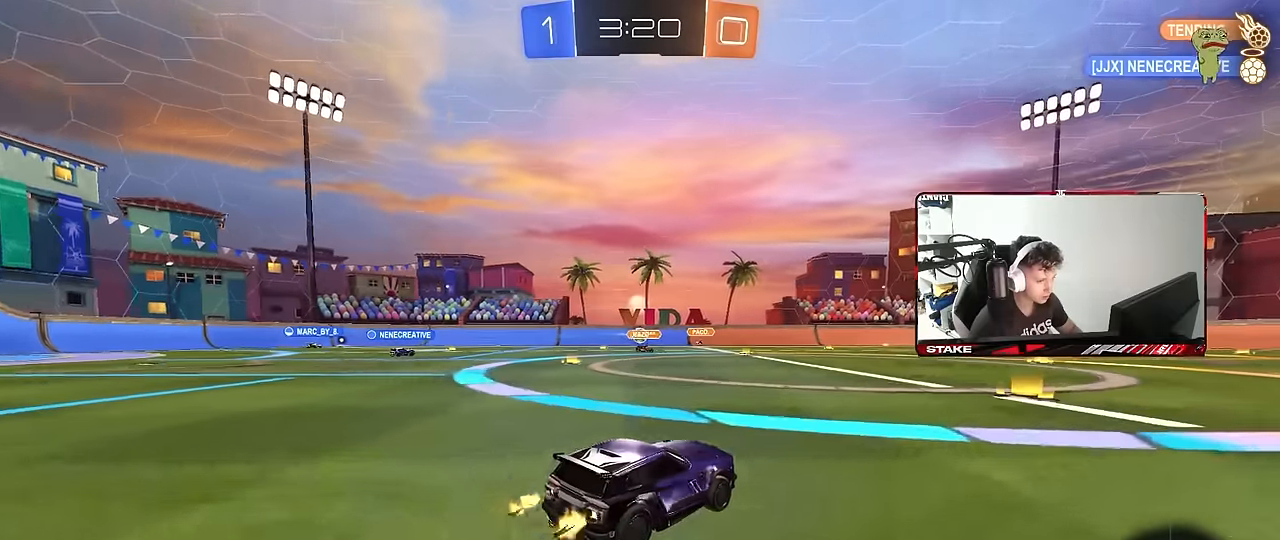
{"keys": ["a", "w"], "mouse": [], "mouse_move": "still", "events": [[17, "d", "down"], [200, "a", "down"], [200, "d", "up"], [200, "shift", "down"], [383, "shift", "up"]]}
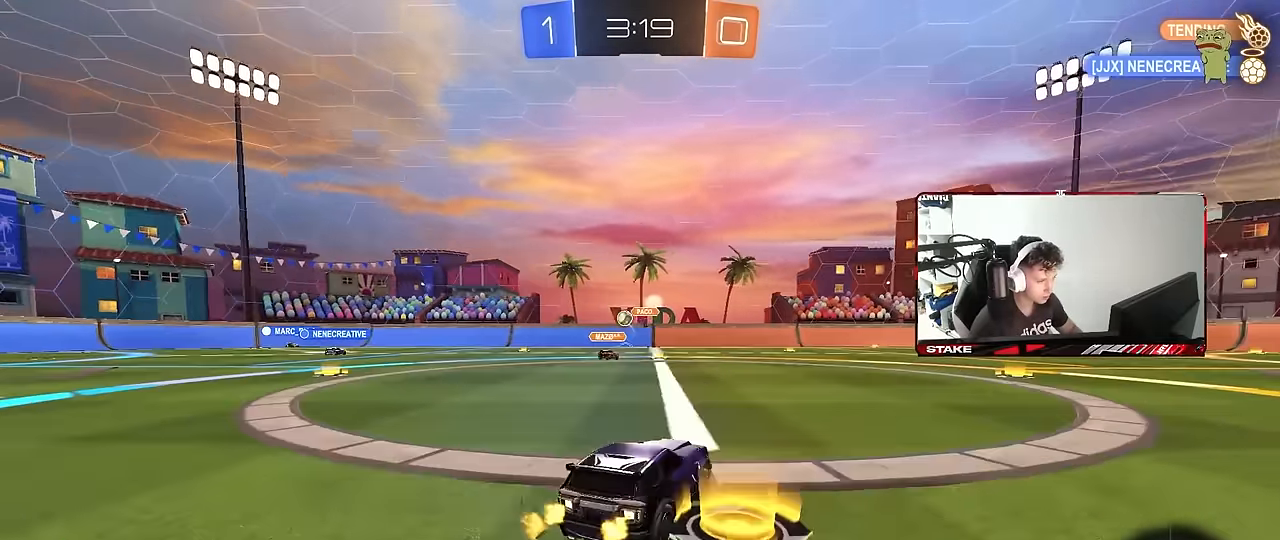
{"keys": ["d", "w"], "mouse": [], "mouse_move": "still", "events": [[500, "a", "up"], [500, "d", "down"]]}
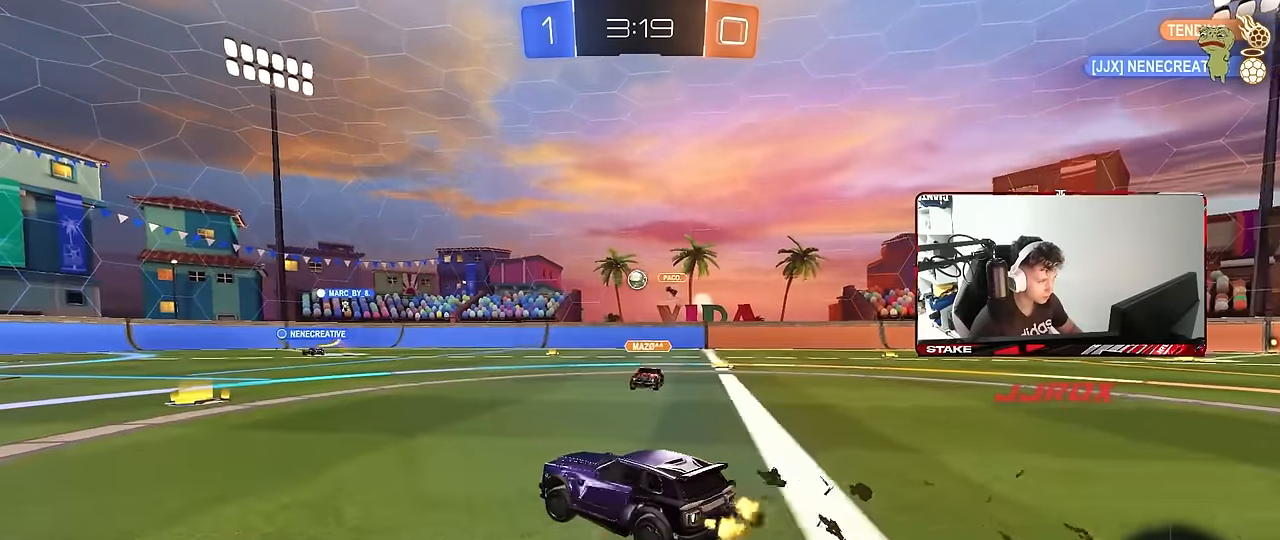
{"keys": ["a", "s", "shift"], "mouse": [], "mouse_move": "up-right", "events": [[50, "d", "up"], [100, "a", "down"], [100, "mouse_right", "down"], [100, "shift", "down"], [183, "mouse_right", "up"], [233, "mouse_right", "down"], [283, "s", "down"], [283, "w", "up"], [417, "mouse_right", "up"]]}
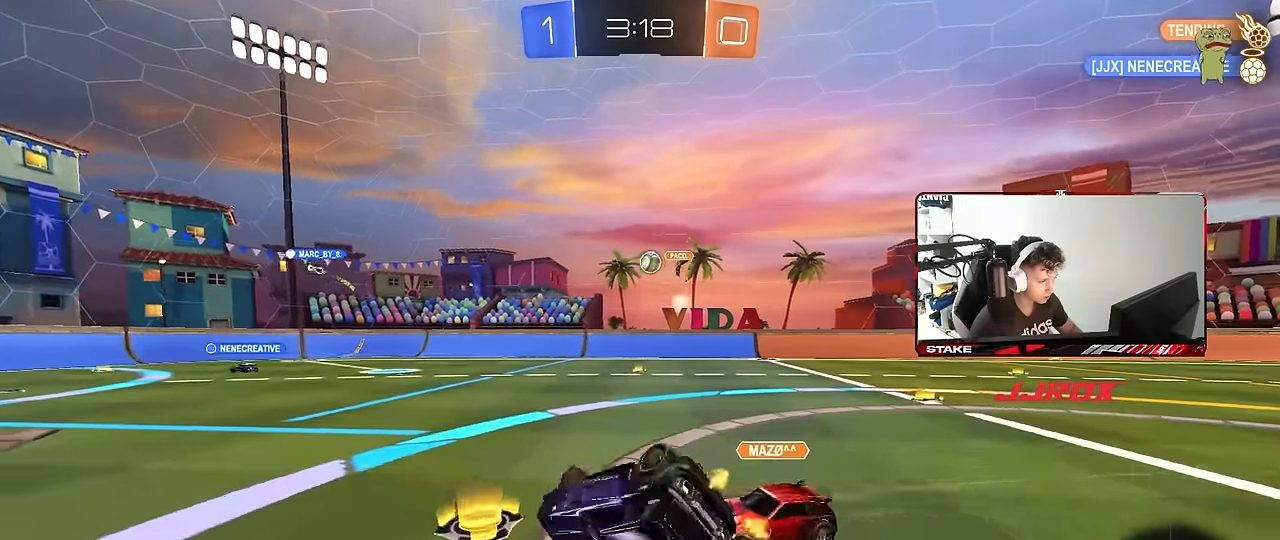
{"keys": ["a"], "mouse": [], "mouse_move": "still", "events": [[150, "s", "up"], [250, "s", "down"], [483, "s", "up"], [483, "shift", "up"]]}
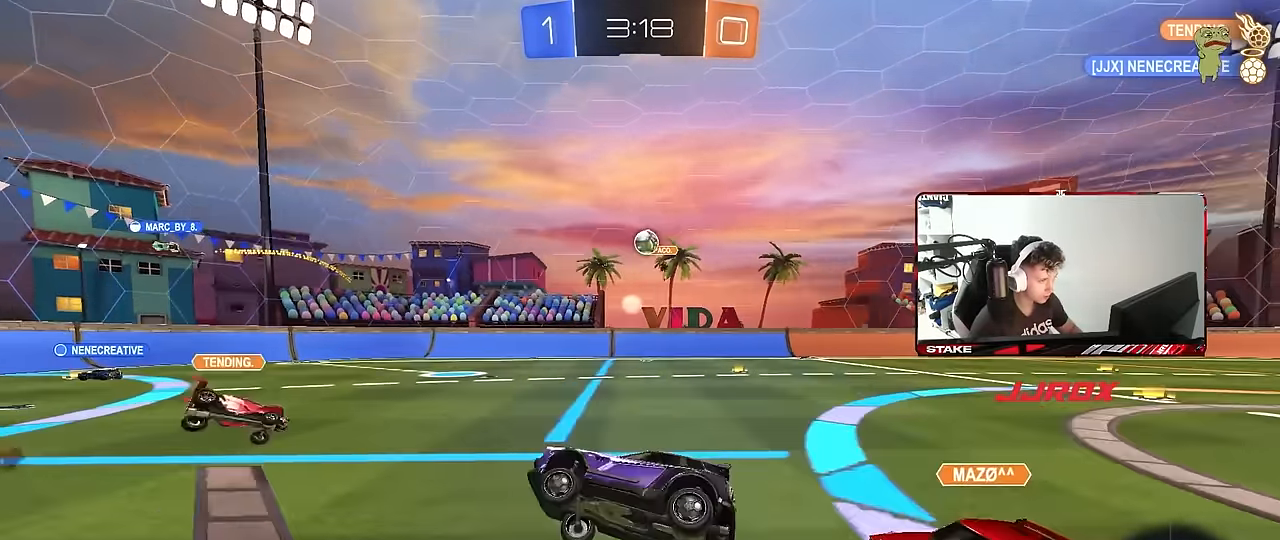
{"keys": ["d", "w"], "mouse": [], "mouse_move": "still", "events": [[33, "a", "up"], [317, "w", "down"], [400, "d", "down"]]}
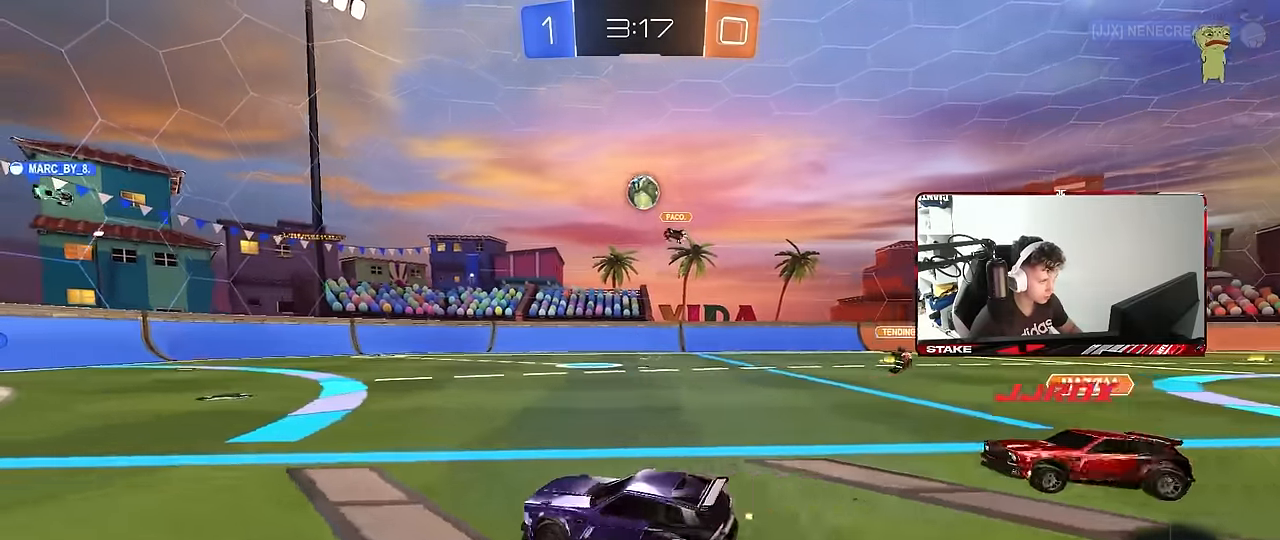
{"keys": ["d"], "mouse": ["left", "right"], "mouse_move": "still", "events": [[50, "mouse_right", "down"], [50, "w", "up"], [100, "s", "down"], [150, "a", "down"], [150, "d", "up"], [183, "shift", "down"], [233, "a", "up"], [233, "mouse_left", "down"], [233, "s", "up"], [233, "shift", "up"], [283, "mouse_right", "up"], [333, "mouse_right", "down"], [367, "d", "down"]]}
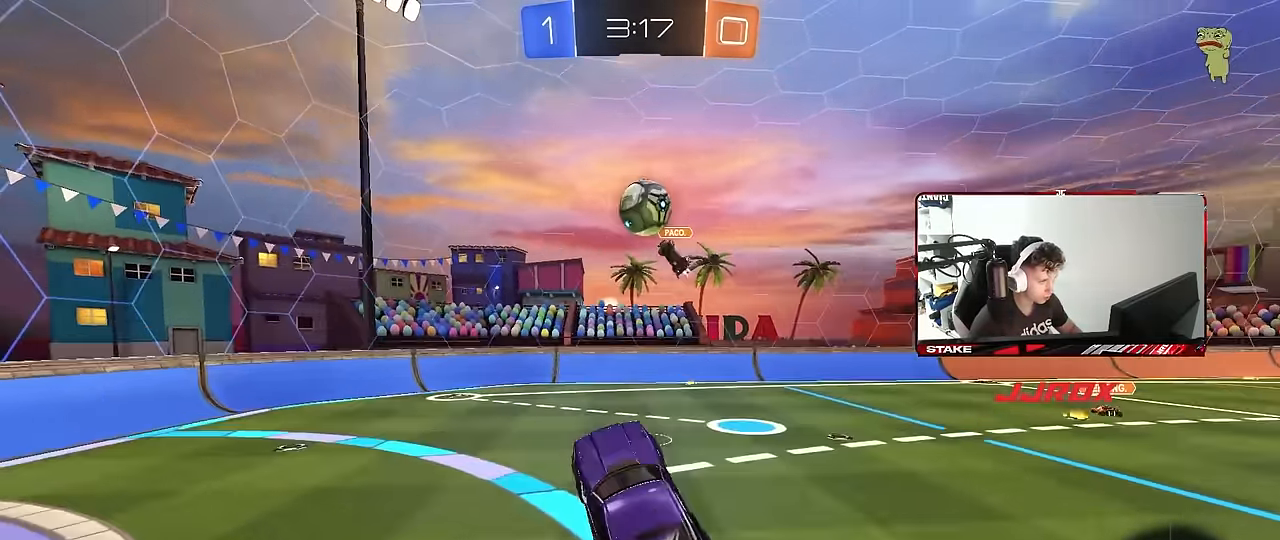
{"keys": ["a", "s"], "mouse": ["left"], "mouse_move": "still", "events": [[17, "d", "up"], [67, "a", "down"], [67, "mouse_right", "up"], [200, "w", "down"], [250, "a", "up"], [250, "w", "up"], [350, "a", "down"], [383, "s", "down"]]}
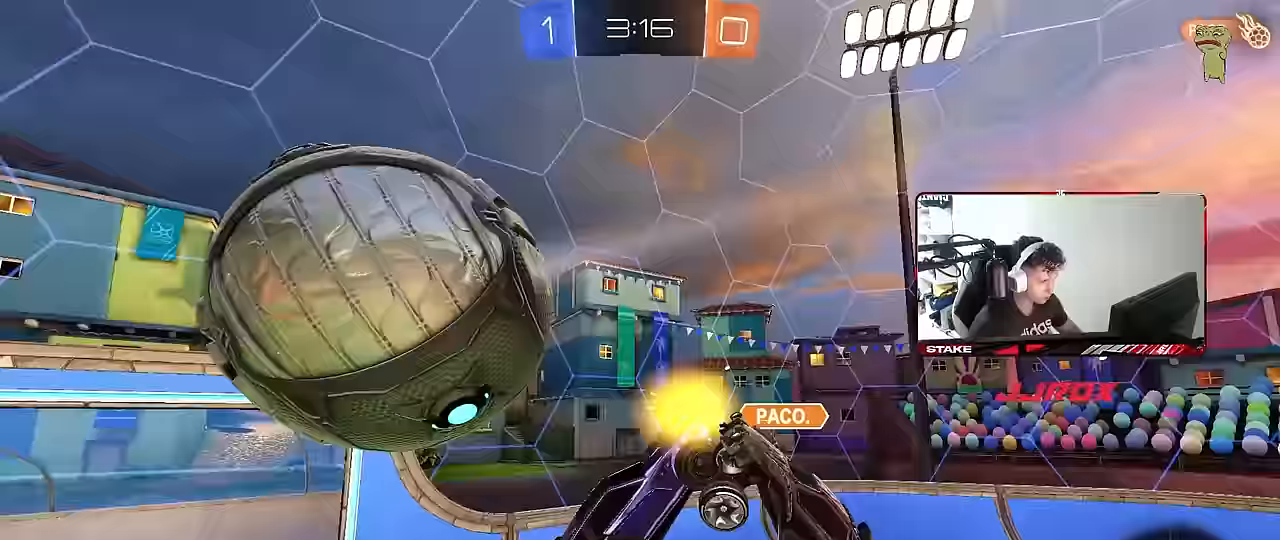
{"keys": ["d", "shift"], "mouse": [], "mouse_move": "still", "events": [[33, "mouse_left", "up"], [217, "s", "up"], [267, "a", "up"], [317, "d", "down"], [317, "shift", "down"]]}
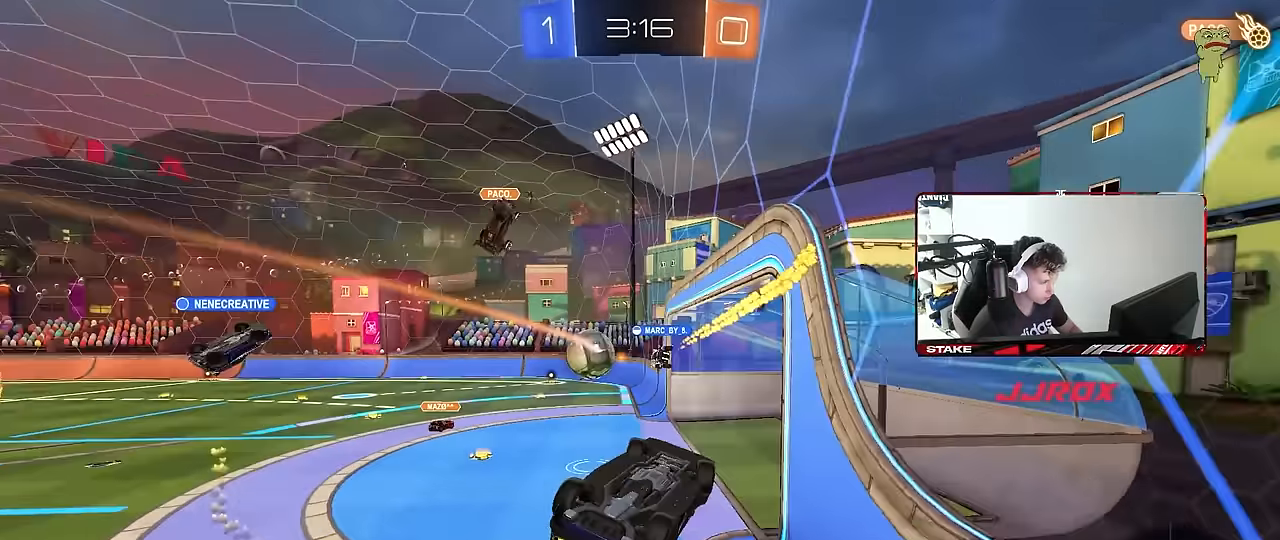
{"keys": ["w"], "mouse": [], "mouse_move": "still", "events": [[233, "d", "up"], [233, "shift", "up"], [233, "w", "down"], [283, "a", "down"], [467, "a", "up"]]}
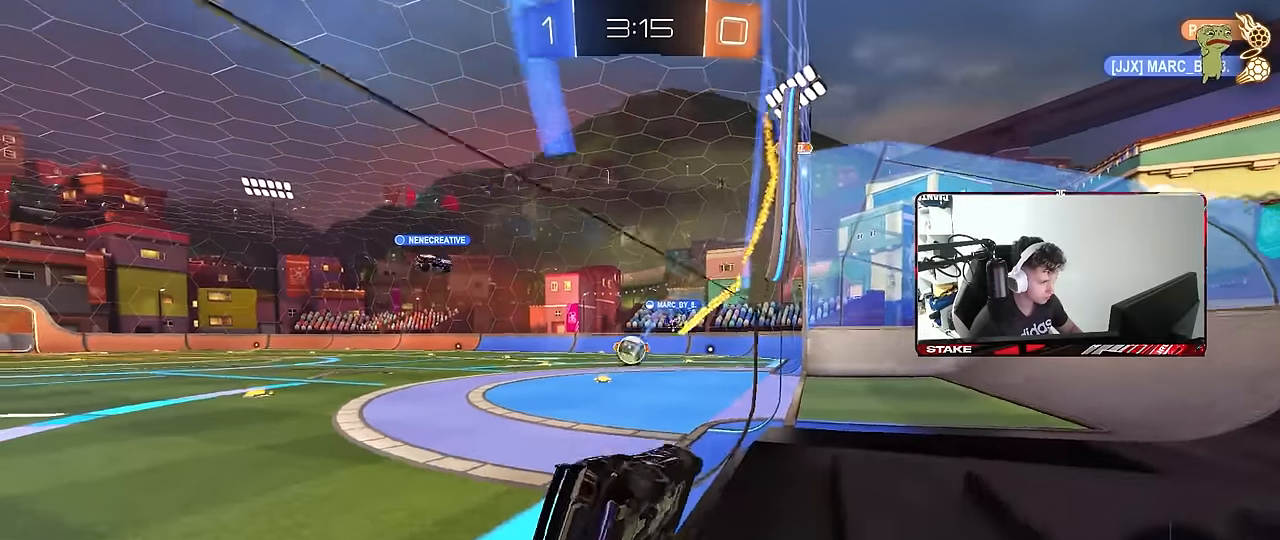
{"keys": ["w"], "mouse": [], "mouse_move": "still", "events": [[150, "a", "down"], [300, "a", "up"]]}
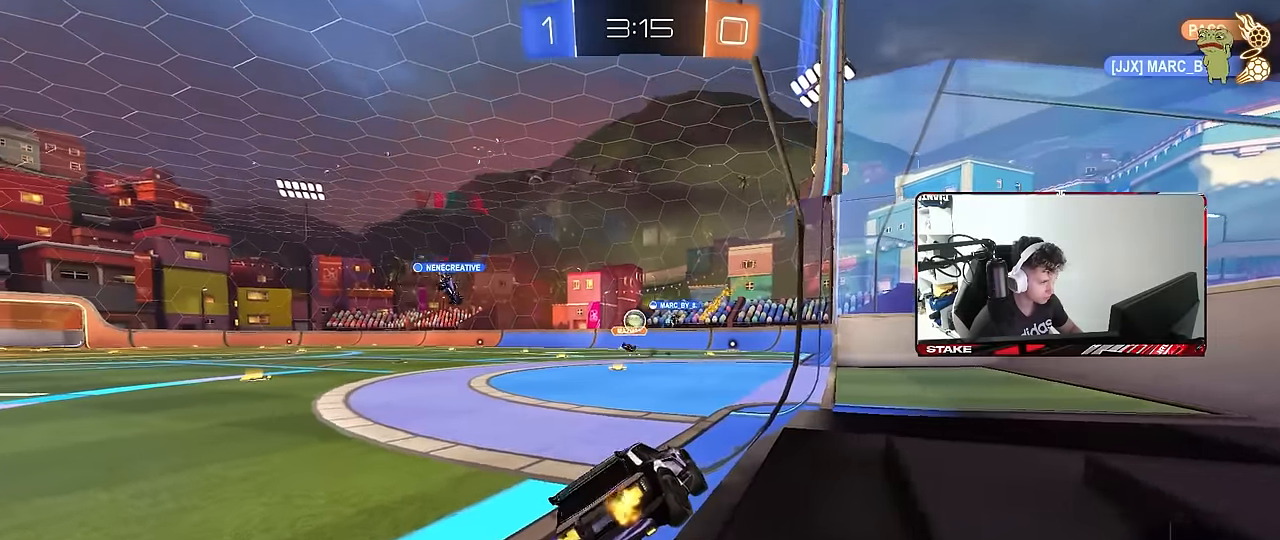
{"keys": ["d", "shift"], "mouse": [], "mouse_move": "still", "events": [[83, "a", "down"], [83, "mouse_right", "down"], [117, "a", "up"], [167, "mouse_right", "up"], [167, "w", "up"], [217, "d", "down"], [317, "s", "down"], [350, "a", "down"], [400, "d", "up"], [400, "shift", "down"], [450, "a", "up"], [450, "d", "down"], [500, "s", "up"]]}
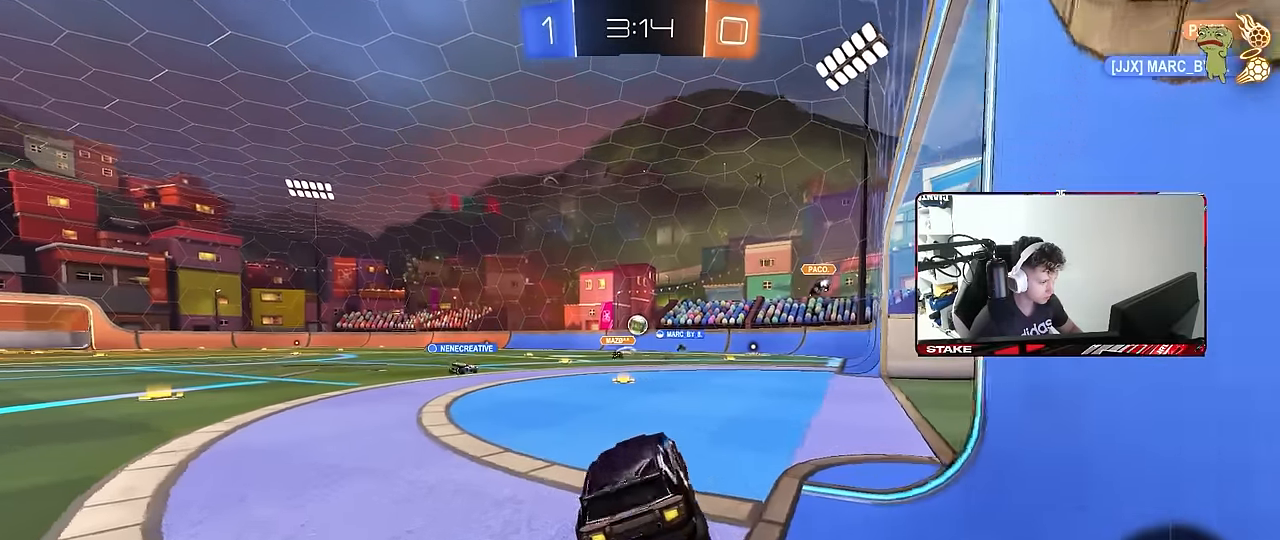
{"keys": ["w"], "mouse": [], "mouse_move": "still", "events": [[50, "d", "up"], [50, "shift", "up"], [100, "a", "down"], [183, "a", "up"], [283, "mouse_right", "down"], [283, "w", "down"], [467, "mouse_right", "up"]]}
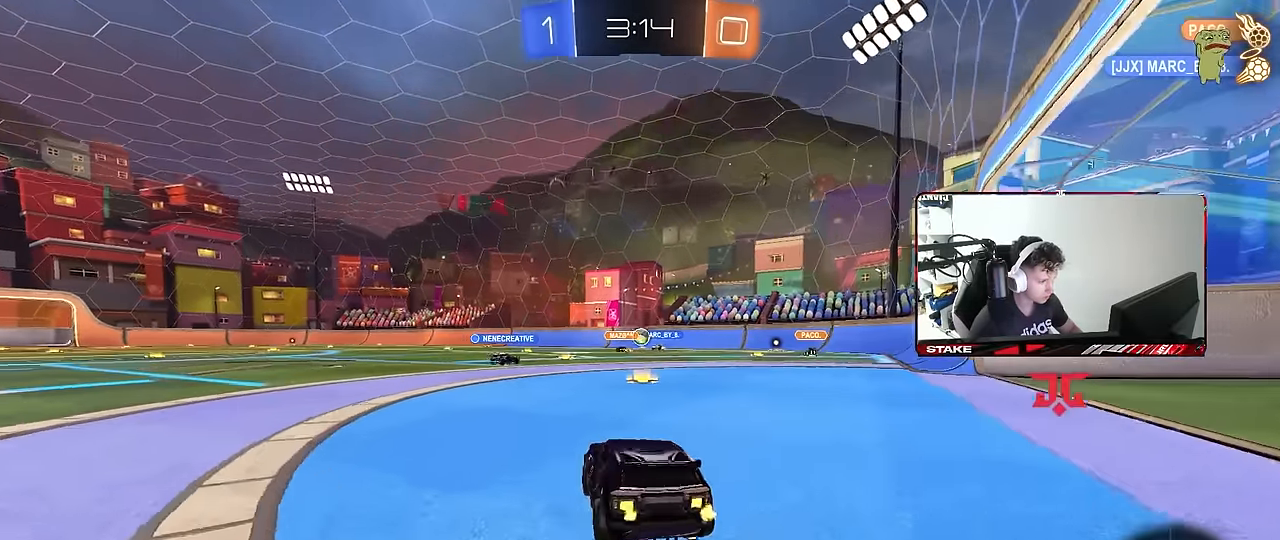
{"keys": ["a", "shift", "w"], "mouse": [], "mouse_move": "still", "events": [[67, "d", "down"], [200, "d", "up"], [350, "d", "down"], [433, "a", "down"], [433, "d", "up"], [483, "shift", "down"]]}
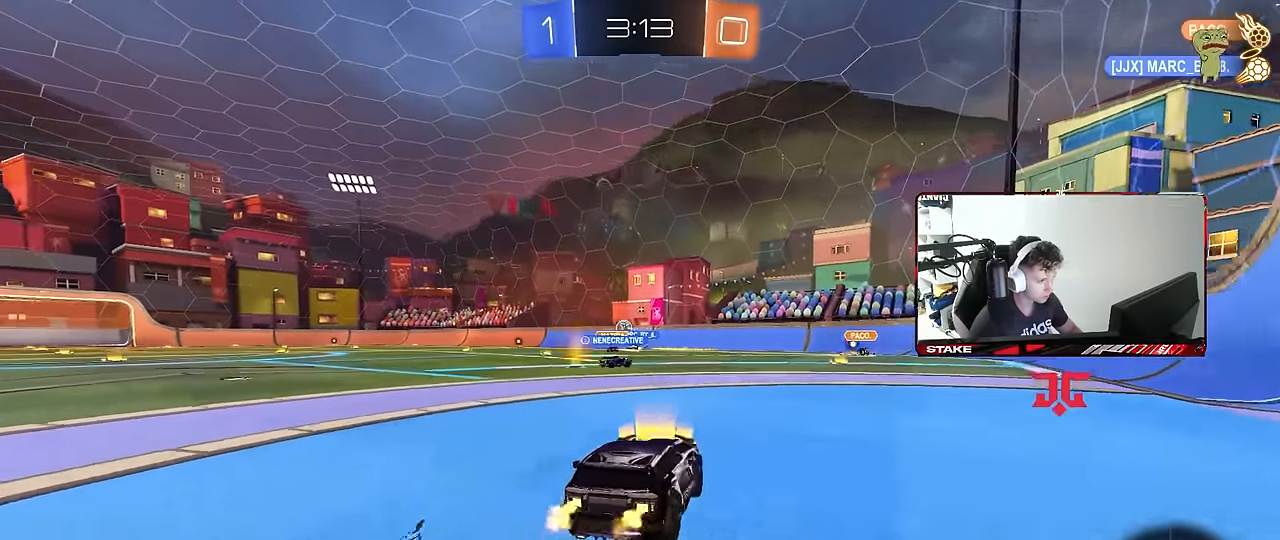
{"keys": ["a", "w"], "mouse": [], "mouse_move": "still", "events": [[83, "shift", "up"]]}
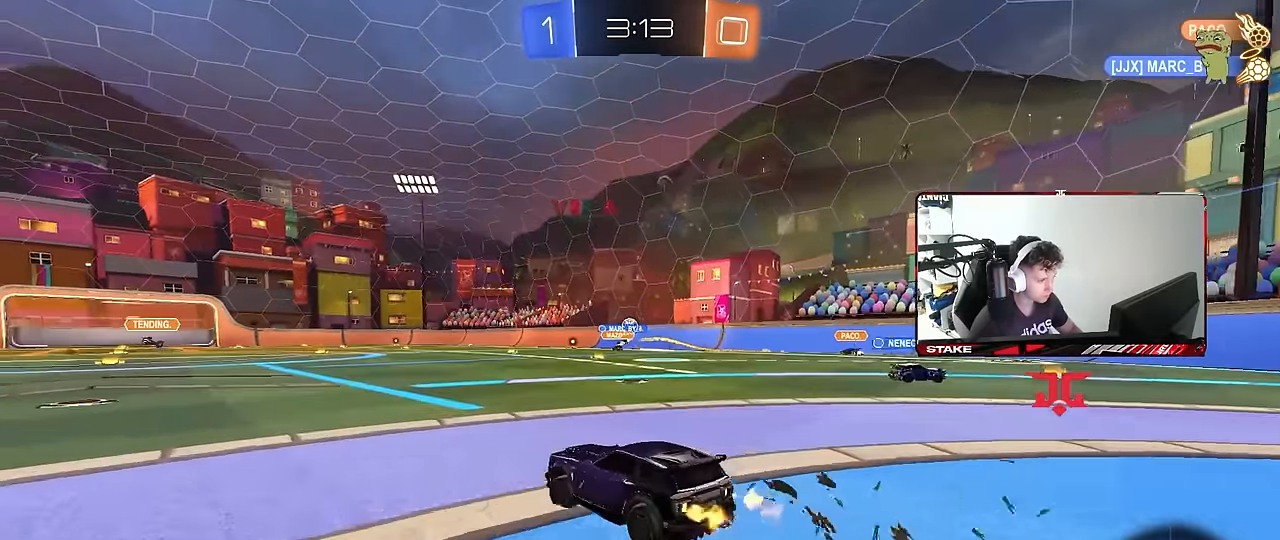
{"keys": ["w"], "mouse": [], "mouse_move": "still", "events": [[133, "a", "up"]]}
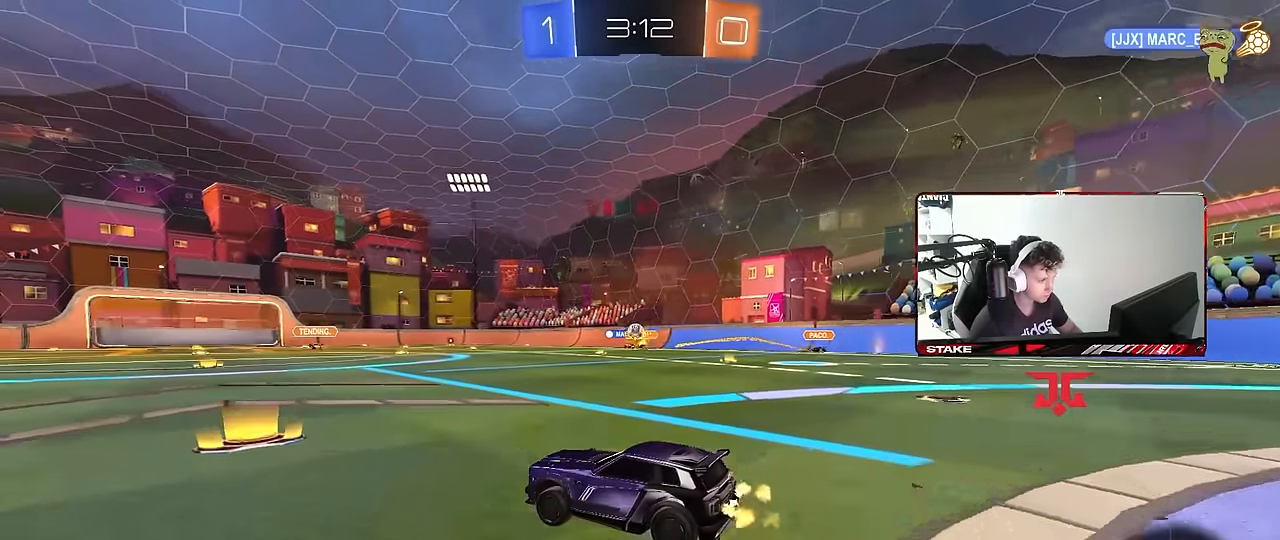
{"keys": ["d", "w"], "mouse": [], "mouse_move": "still", "events": [[117, "d", "down"], [250, "a", "down"], [250, "d", "up"], [400, "a", "up"], [483, "d", "down"]]}
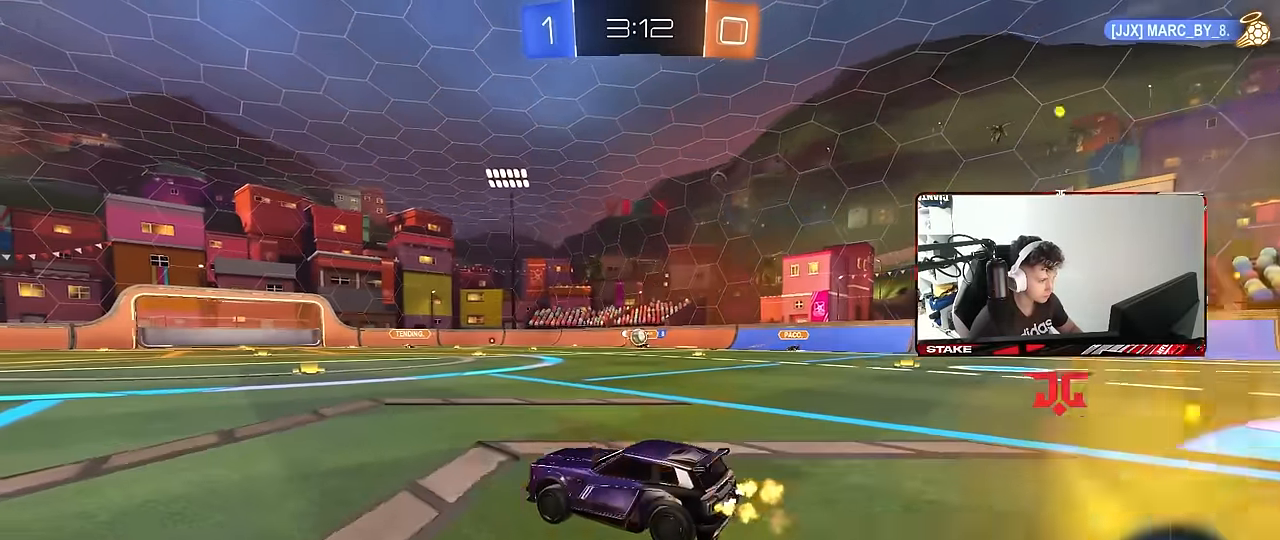
{"keys": ["d", "w"], "mouse": [], "mouse_move": "still", "events": [[117, "d", "up"], [217, "a", "down"], [350, "a", "up"], [400, "d", "down"]]}
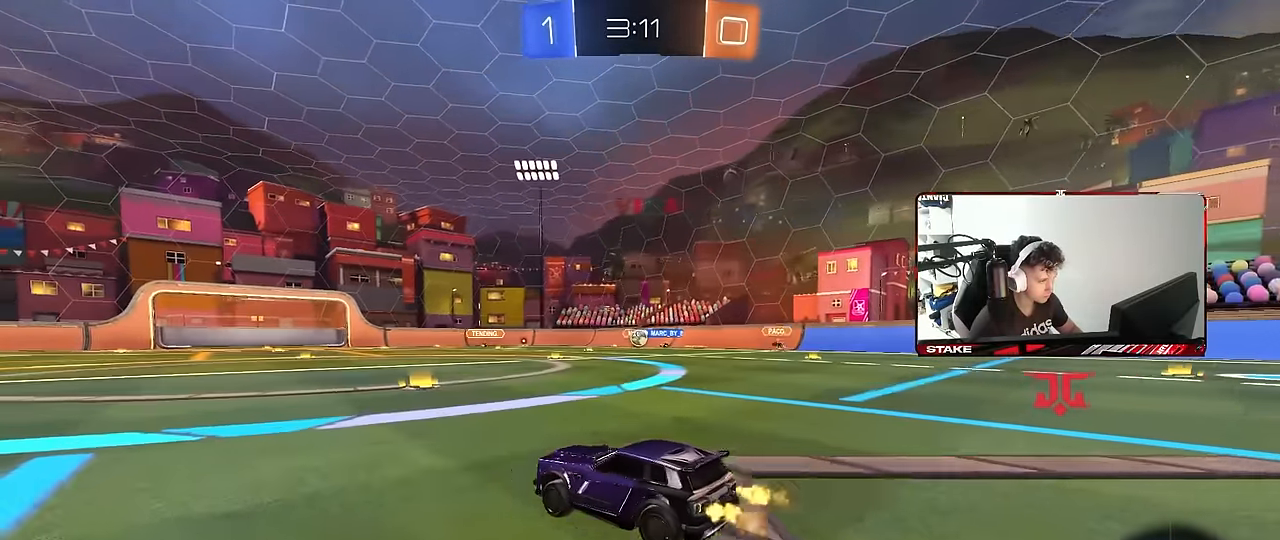
{"keys": ["d", "w"], "mouse": [], "mouse_move": "still", "events": [[100, "d", "up"], [233, "d", "down"], [283, "shift", "down"], [417, "shift", "up"]]}
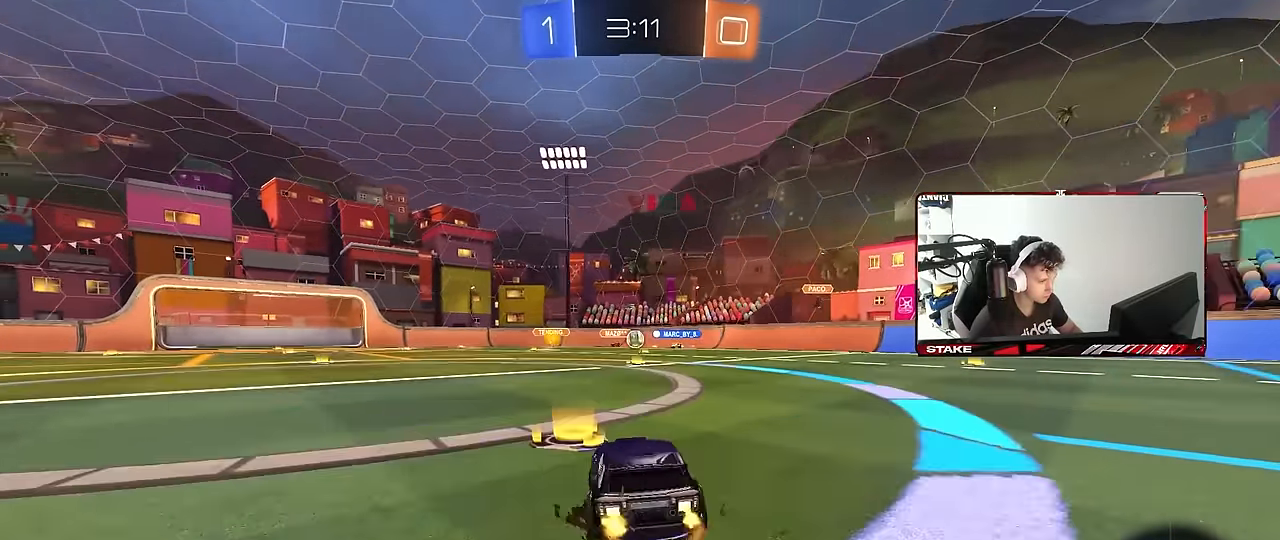
{"keys": ["a", "w"], "mouse": [], "mouse_move": "still", "events": [[250, "a", "down"], [250, "d", "up"]]}
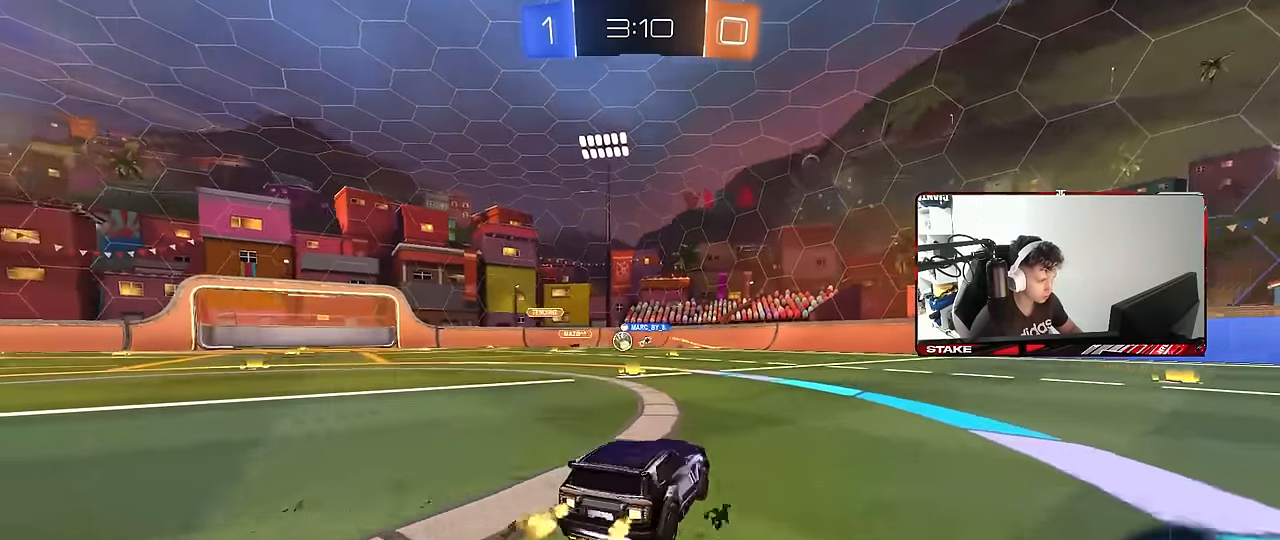
{"keys": ["a", "shift", "w"], "mouse": [], "mouse_move": "still", "events": [[117, "a", "up"], [500, "a", "down"], [500, "shift", "down"]]}
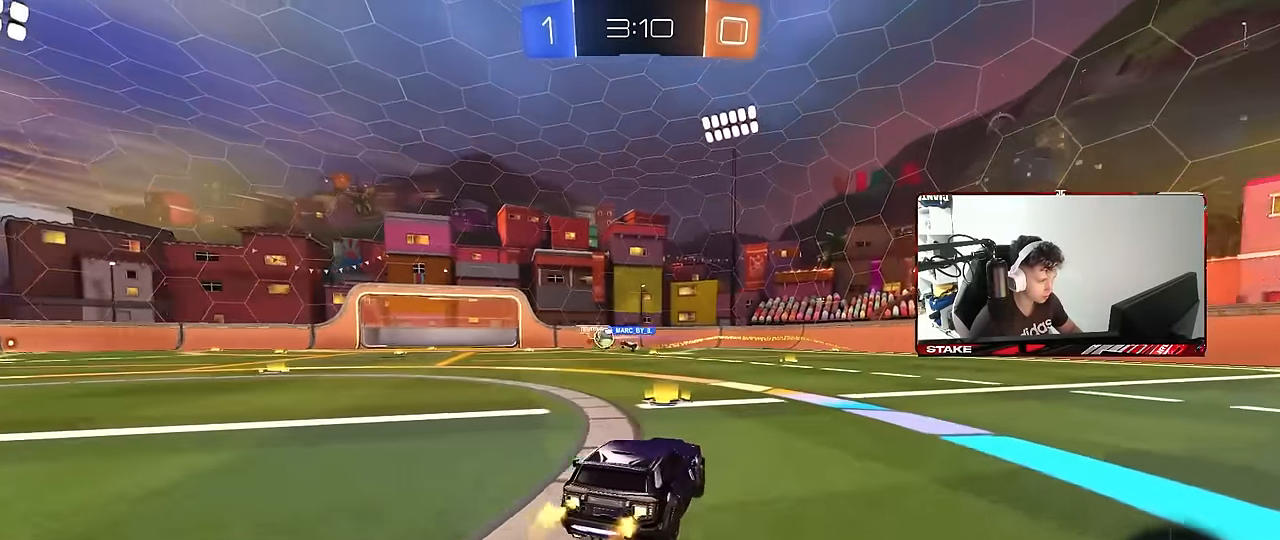
{"keys": ["a", "w"], "mouse": ["left"], "mouse_move": "still", "events": [[100, "mouse_left", "down"], [100, "shift", "up"], [183, "mouse_left", "up"], [467, "mouse_left", "down"]]}